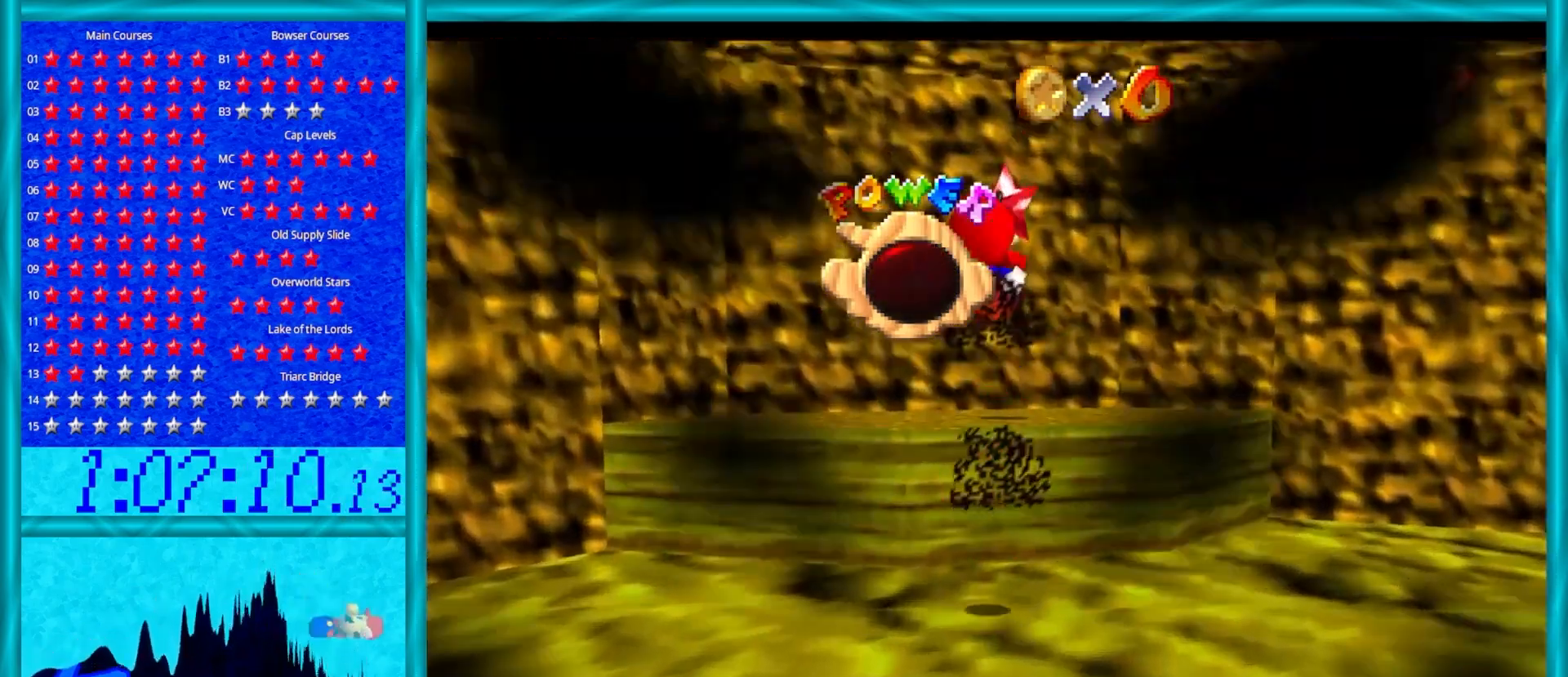
Gameplay with a controller (Nintendo layout); each line is a JSON object with the inputs held at the frame after it. "events" lists button and stick changes between this image and that frame as [ms after this image, input, new state], when the widget could be followed in between. Not read: L1 L3 R3.
{"buttons": [], "left_stick": "center", "events": [[383, "left_stick", "center"]]}
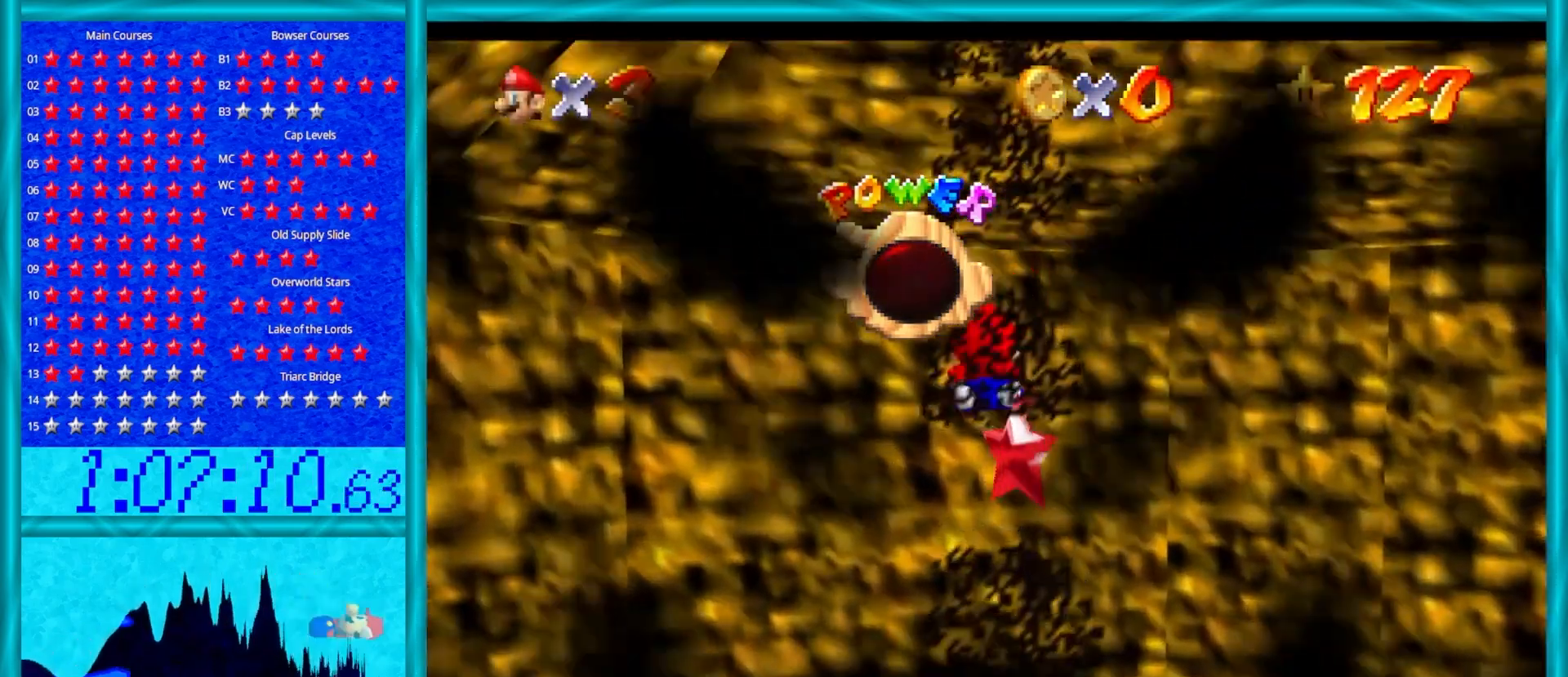
{"buttons": [], "left_stick": "center", "events": []}
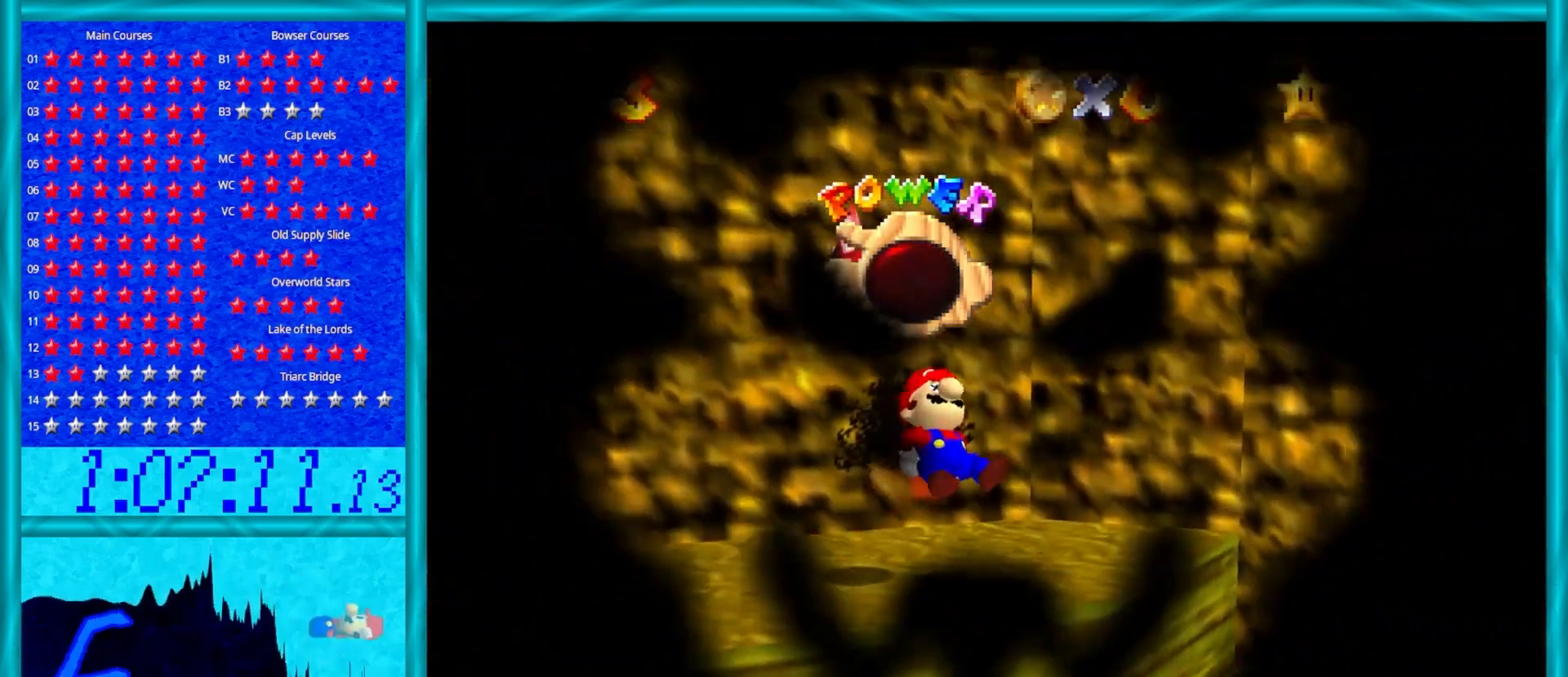
{"buttons": [], "left_stick": "center", "events": []}
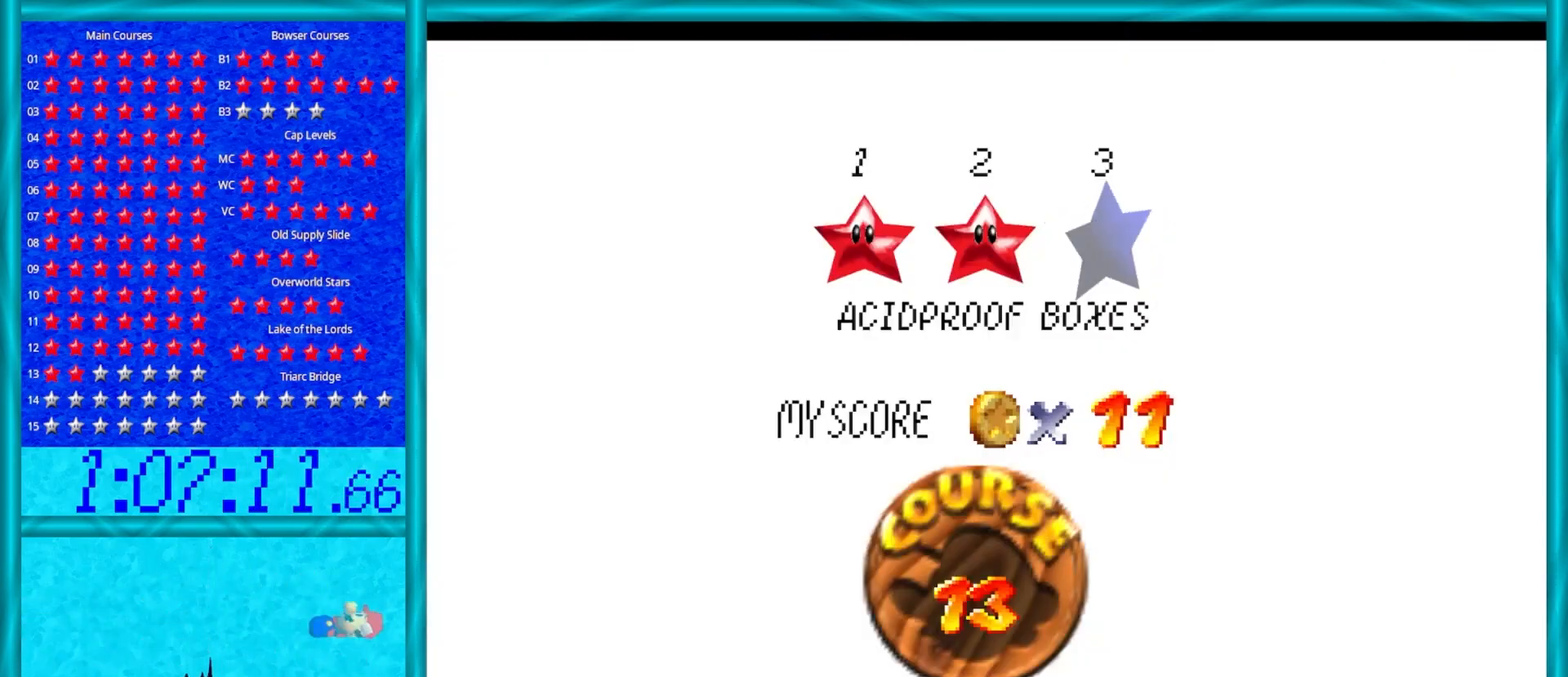
{"buttons": [], "left_stick": "center", "events": [[50, "A", "down"], [217, "A", "up"]]}
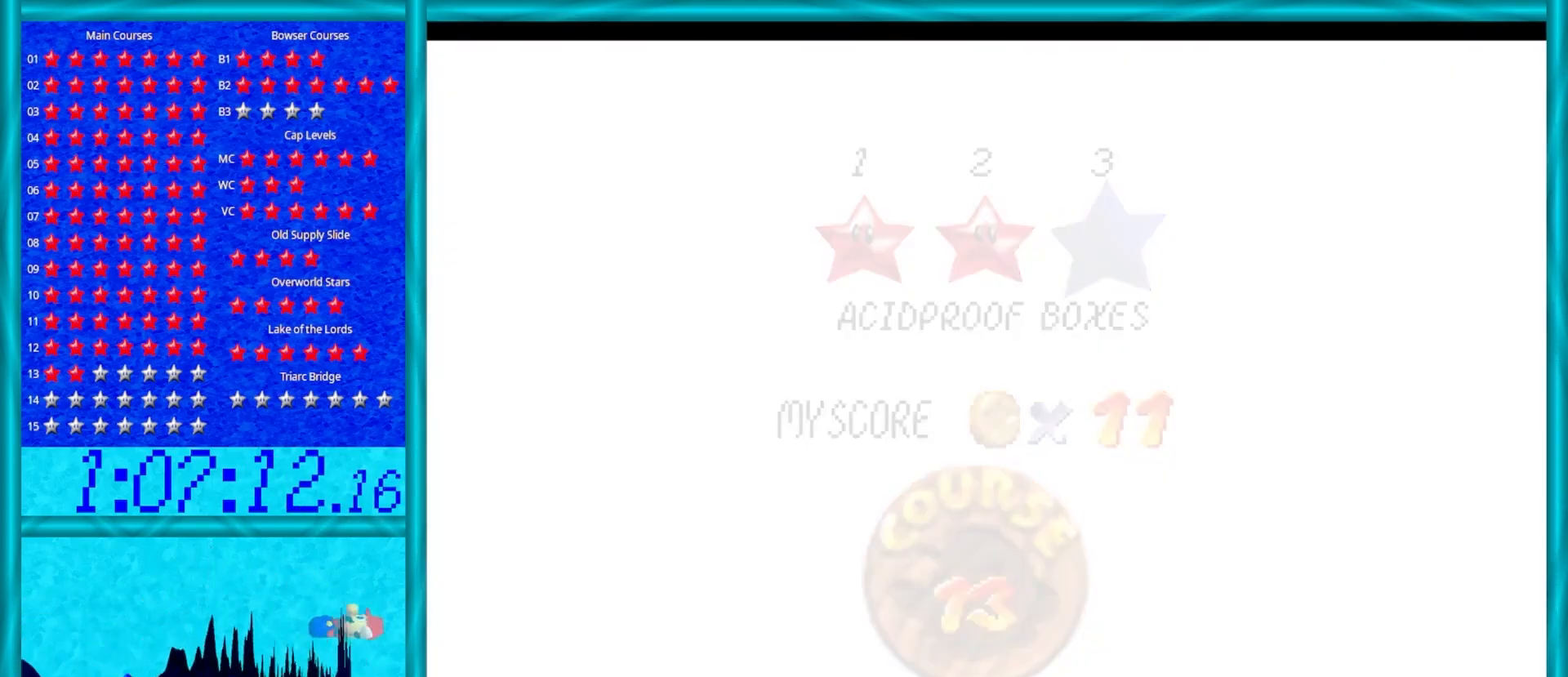
{"buttons": [], "left_stick": "center", "events": []}
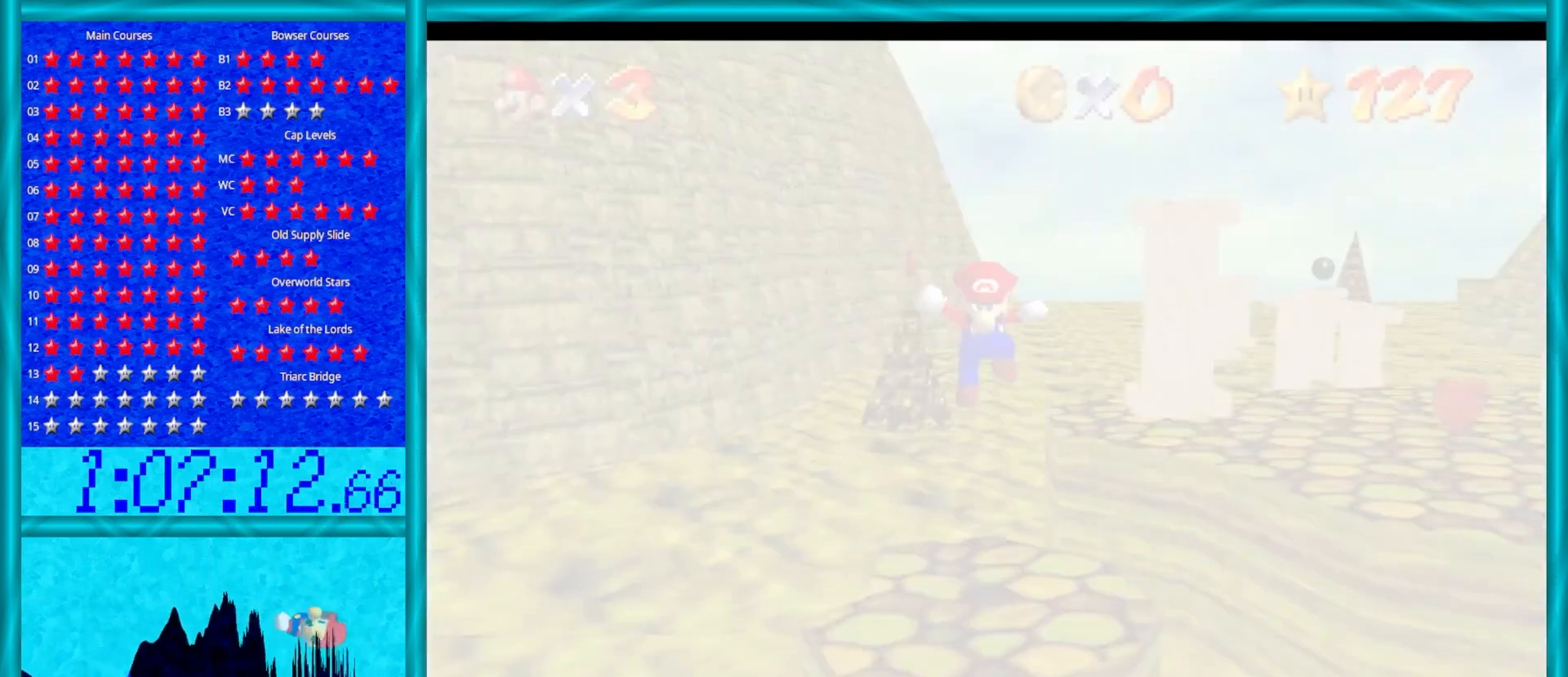
{"buttons": ["C_LEFT"], "left_stick": "up", "events": [[150, "left_stick", "up"], [317, "C_LEFT", "down"], [350, "left_stick", "up-right"], [417, "C_LEFT", "up"], [483, "C_LEFT", "down"], [500, "left_stick", "up"]]}
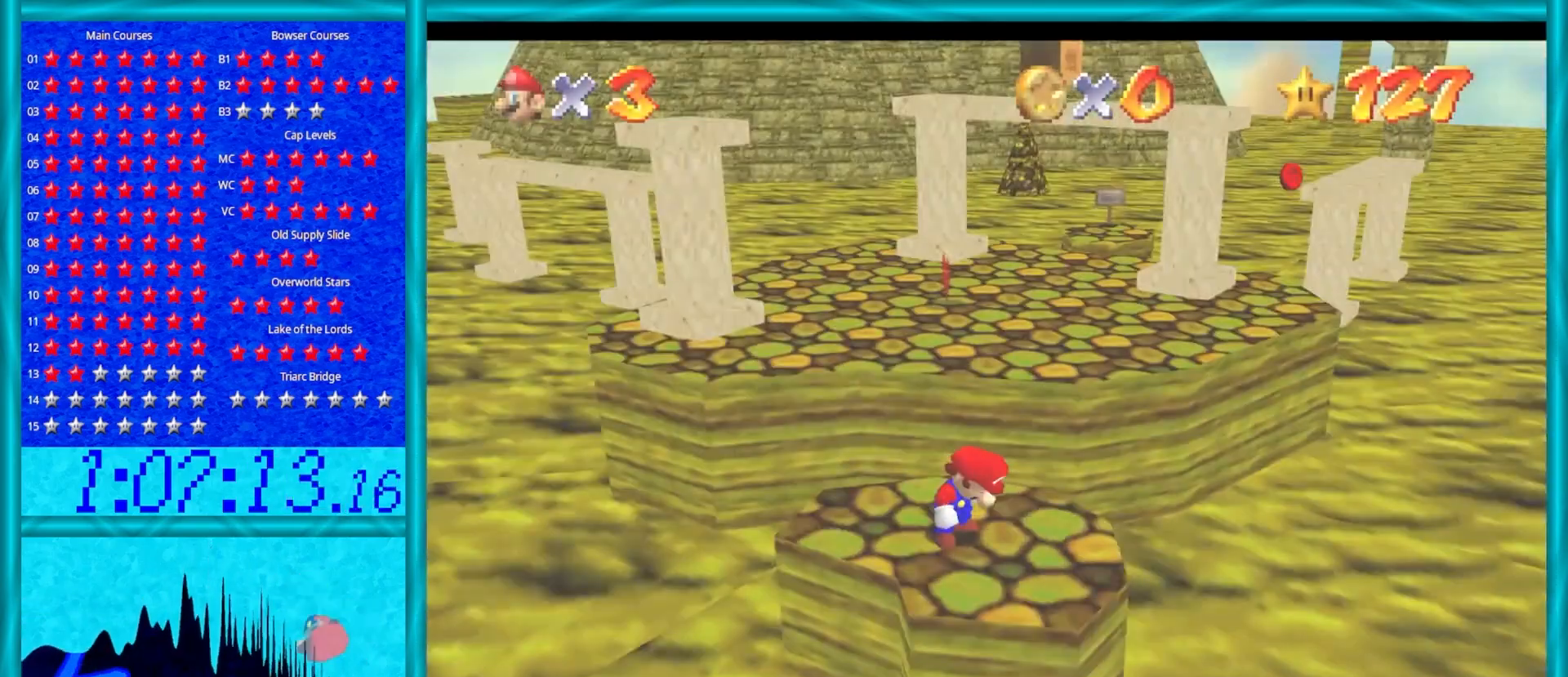
{"buttons": [], "left_stick": "up-left", "events": [[83, "C_LEFT", "up"], [133, "left_stick", "up-left"]]}
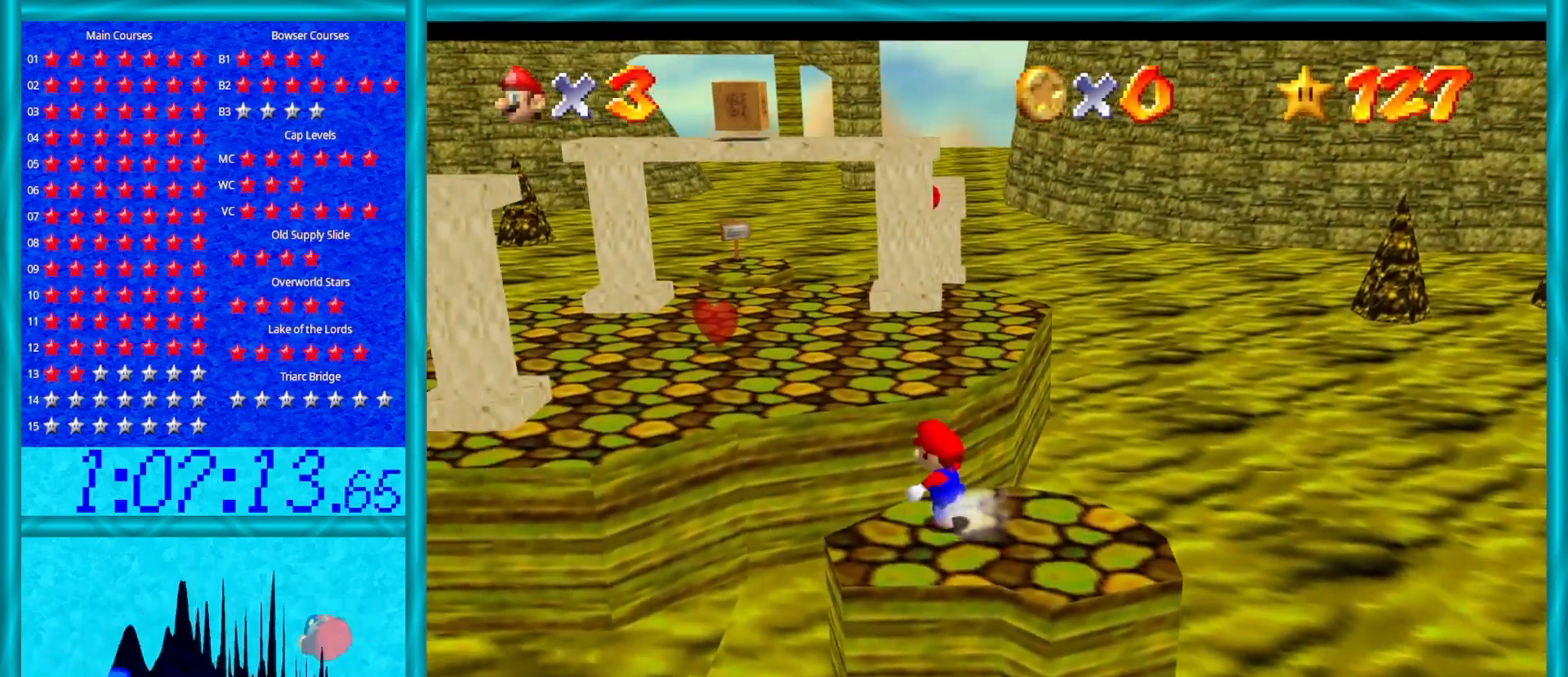
{"buttons": ["C_LEFT"], "left_stick": "up-left", "events": [[150, "A", "down"], [367, "A", "up"], [483, "C_LEFT", "down"]]}
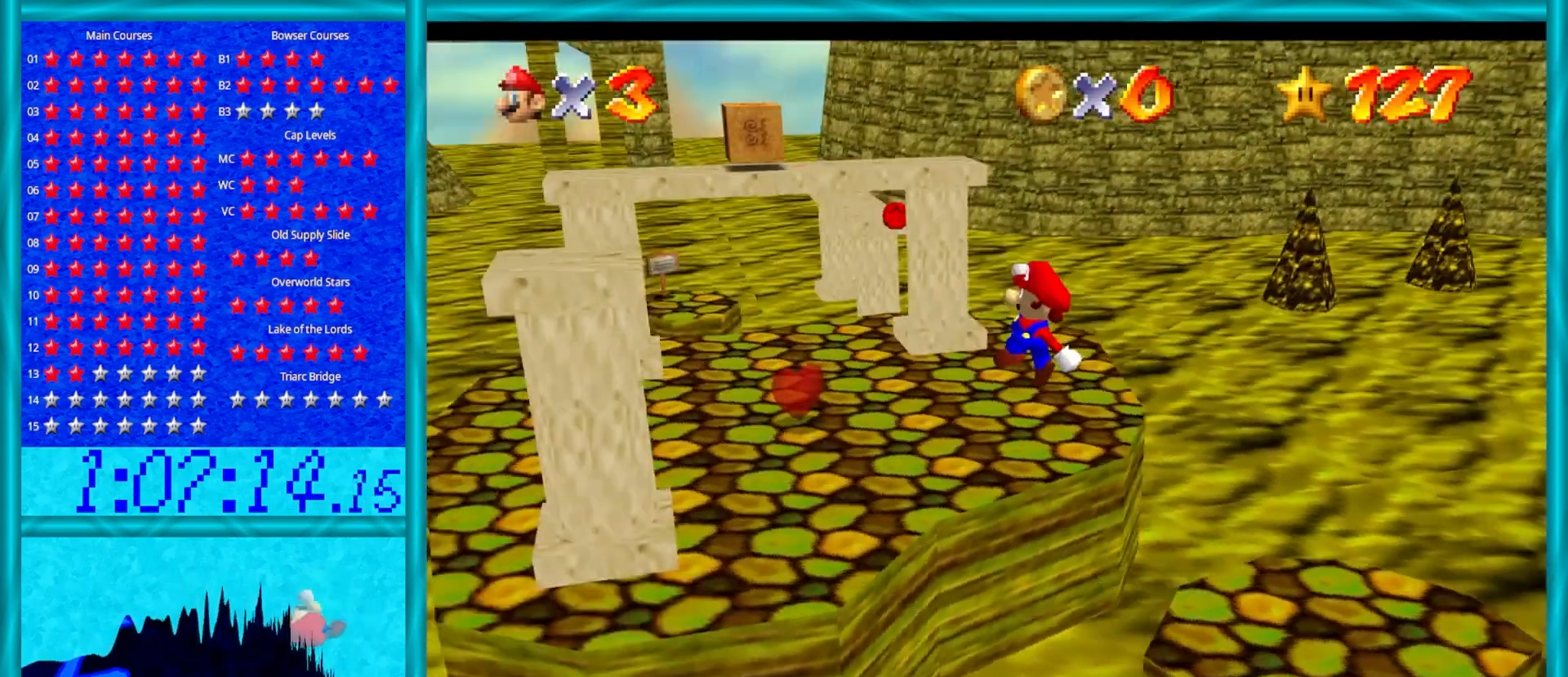
{"buttons": [], "left_stick": "down-left", "events": [[33, "left_stick", "left"], [100, "C_LEFT", "up"], [167, "left_stick", "center"], [367, "left_stick", "down-left"]]}
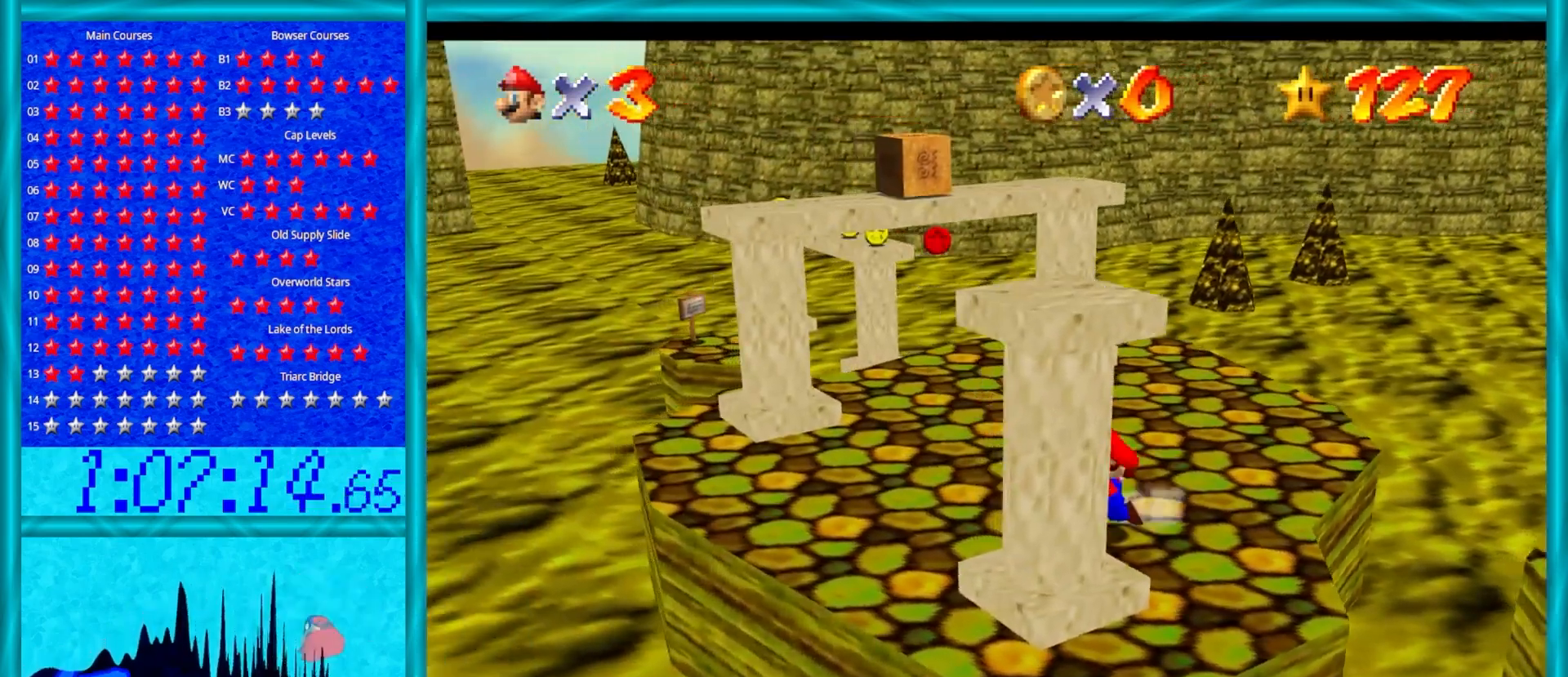
{"buttons": ["A", "Z"], "left_stick": "right", "events": [[117, "left_stick", "up-left"], [217, "left_stick", "up"], [417, "Z", "down"], [483, "A", "down"], [500, "left_stick", "right"]]}
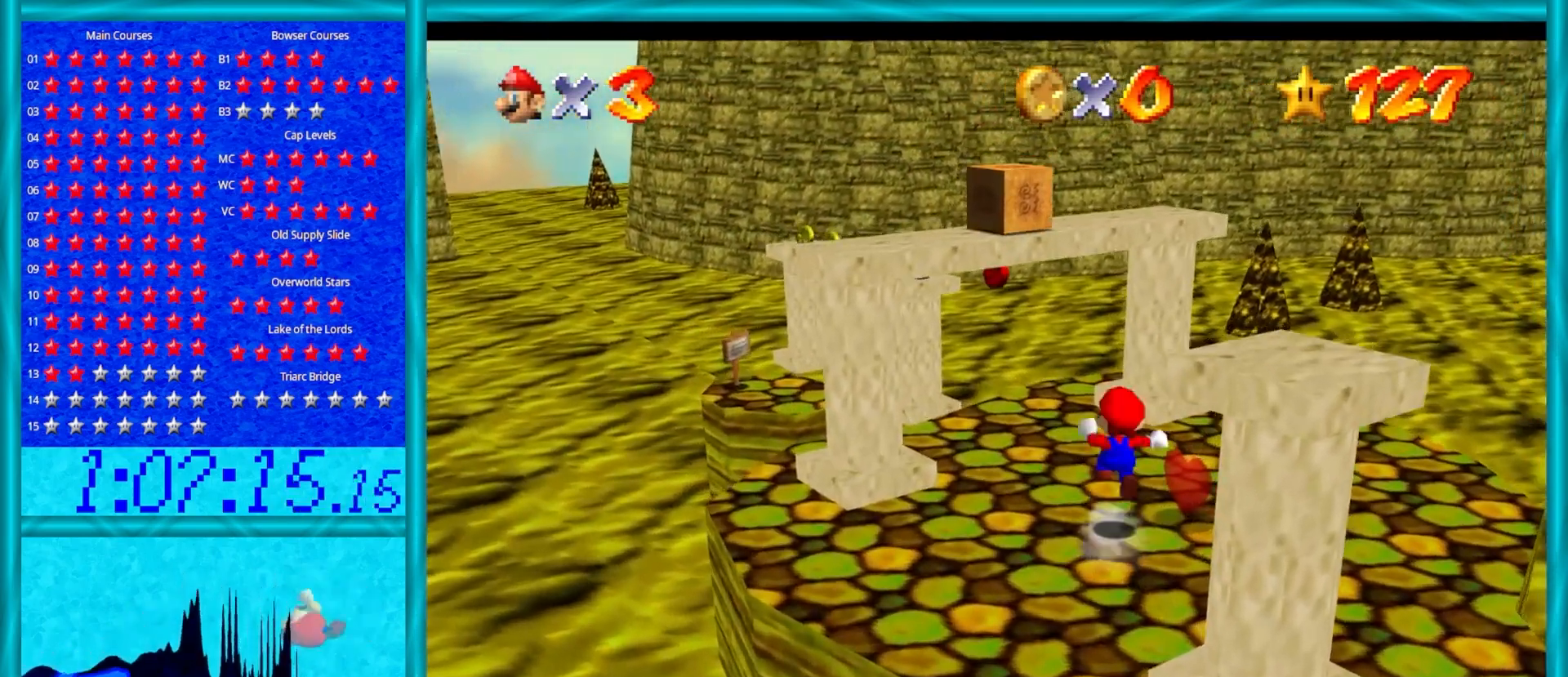
{"buttons": ["Z"], "left_stick": "down-right", "events": [[217, "left_stick", "down-right"], [467, "A", "up"]]}
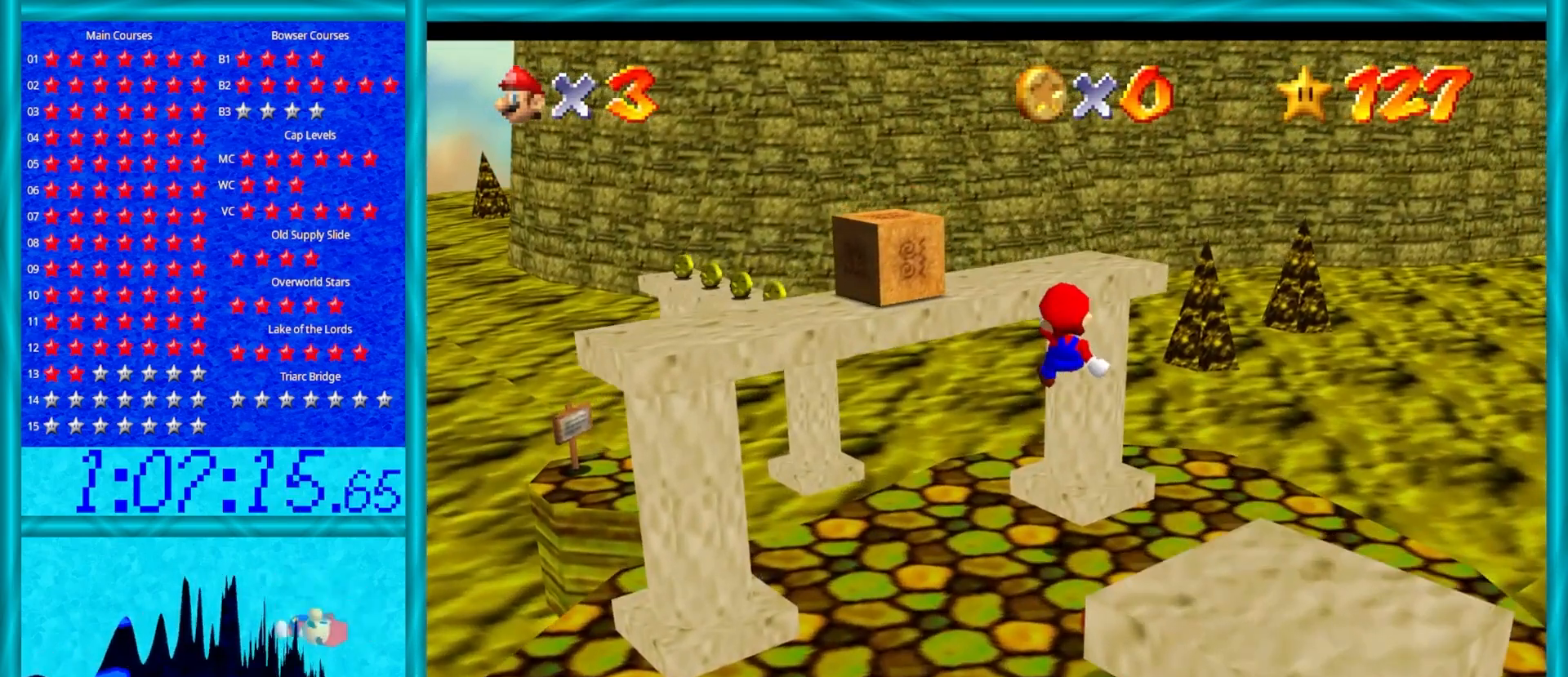
{"buttons": ["A", "Z"], "left_stick": "down", "events": [[100, "A", "down"], [200, "A", "up"], [267, "A", "down"], [367, "A", "up"], [367, "left_stick", "down"], [500, "A", "down"]]}
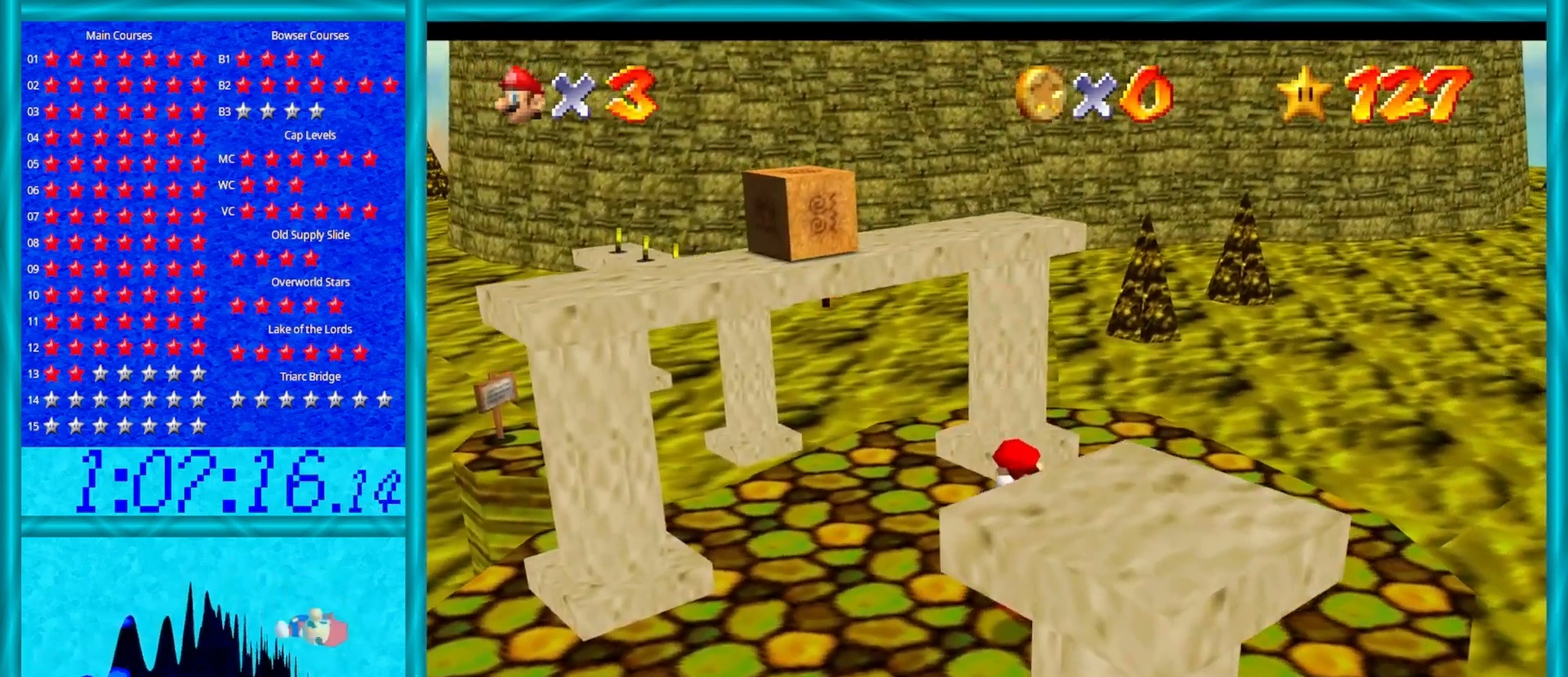
{"buttons": ["A", "Z"], "left_stick": "down", "events": []}
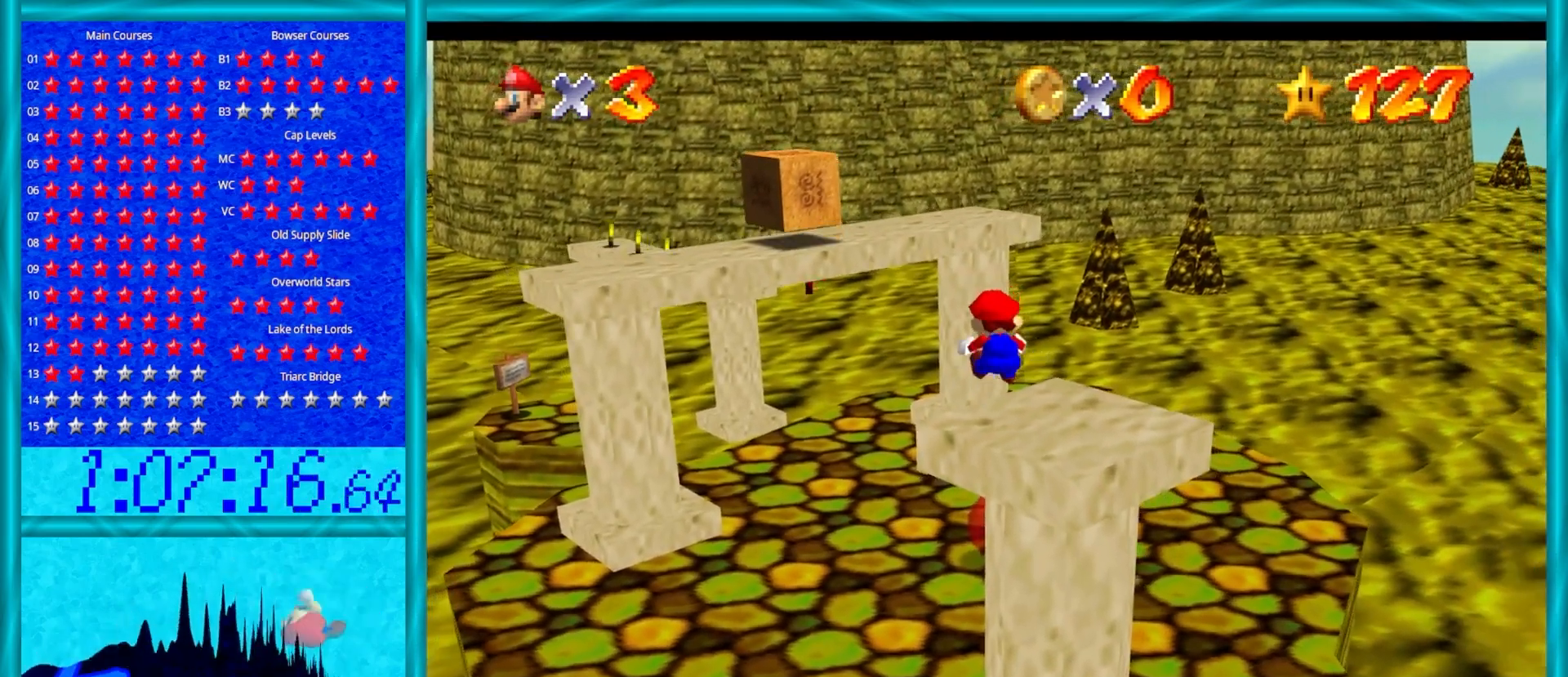
{"buttons": ["Z"], "left_stick": "up", "events": [[283, "A", "up"], [317, "left_stick", "up"]]}
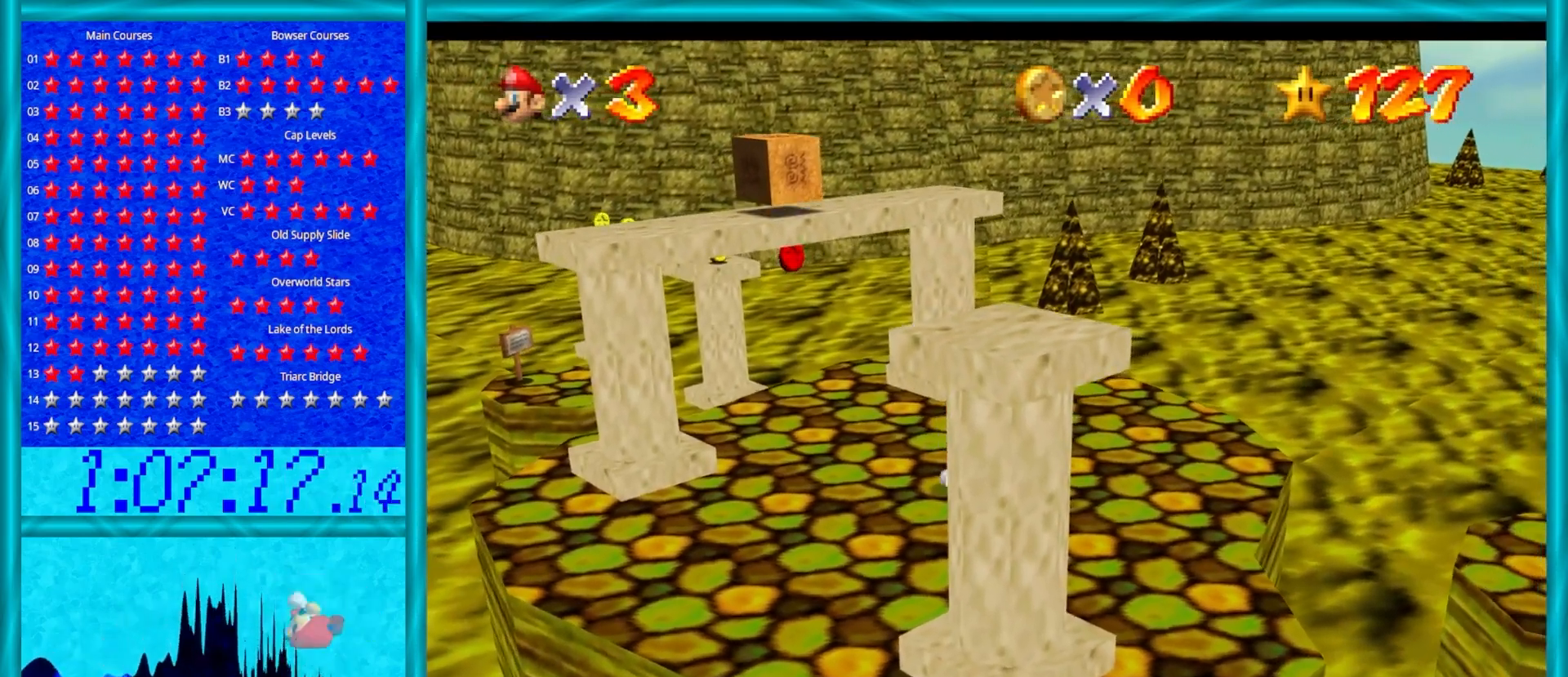
{"buttons": ["A", "Z"], "left_stick": "down", "events": [[133, "A", "down"], [250, "left_stick", "down"]]}
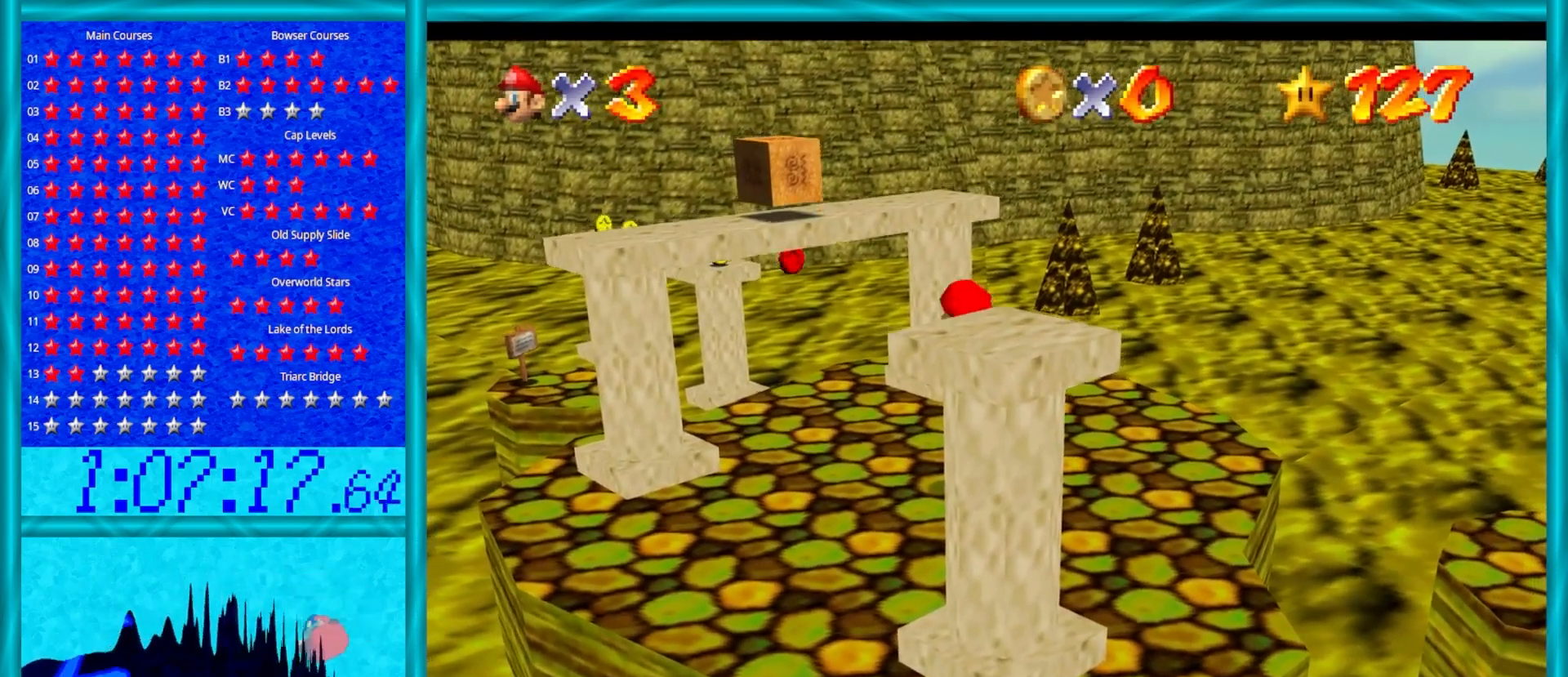
{"buttons": ["Z"], "left_stick": "down-left", "events": [[17, "left_stick", "down-left"], [133, "A", "up"]]}
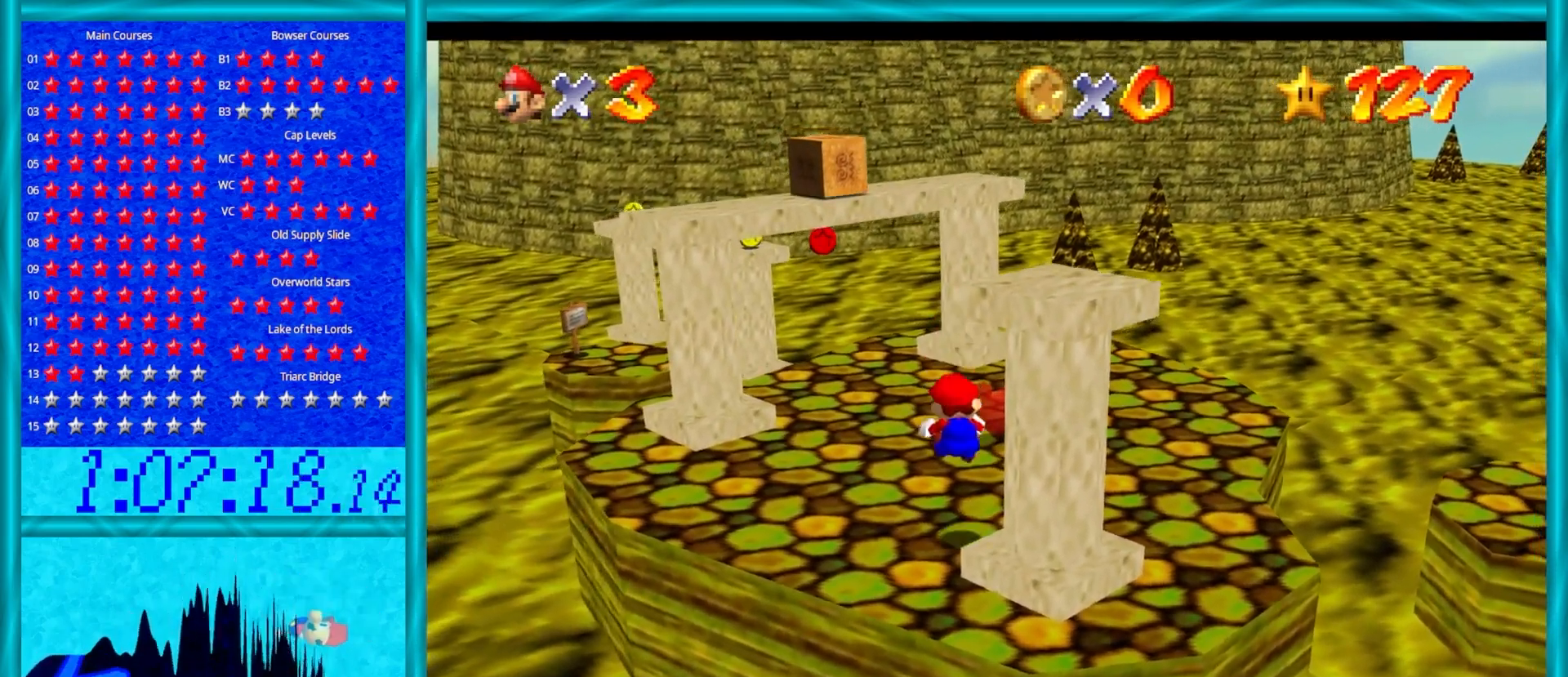
{"buttons": [], "left_stick": "up", "events": [[17, "Z", "up"], [17, "left_stick", "center"], [333, "left_stick", "up"]]}
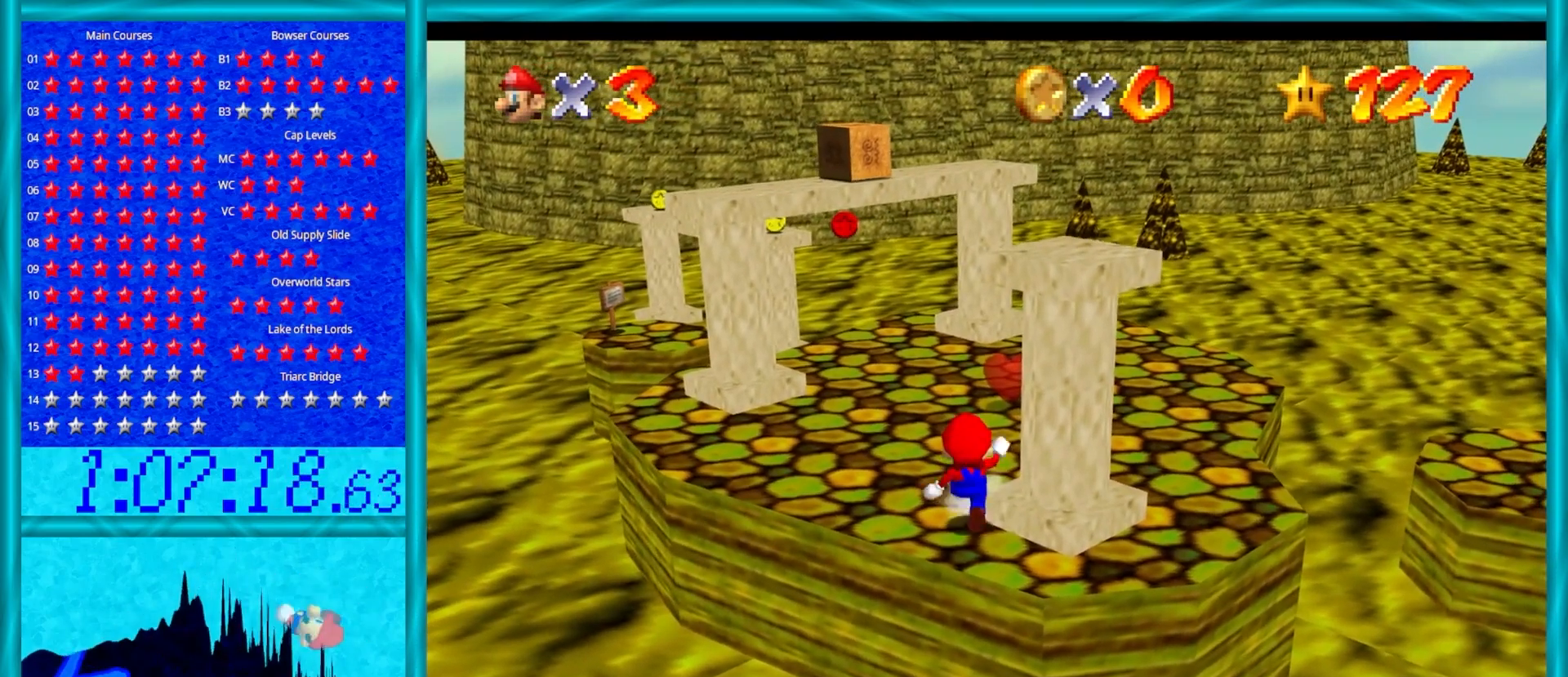
{"buttons": [], "left_stick": "up", "events": []}
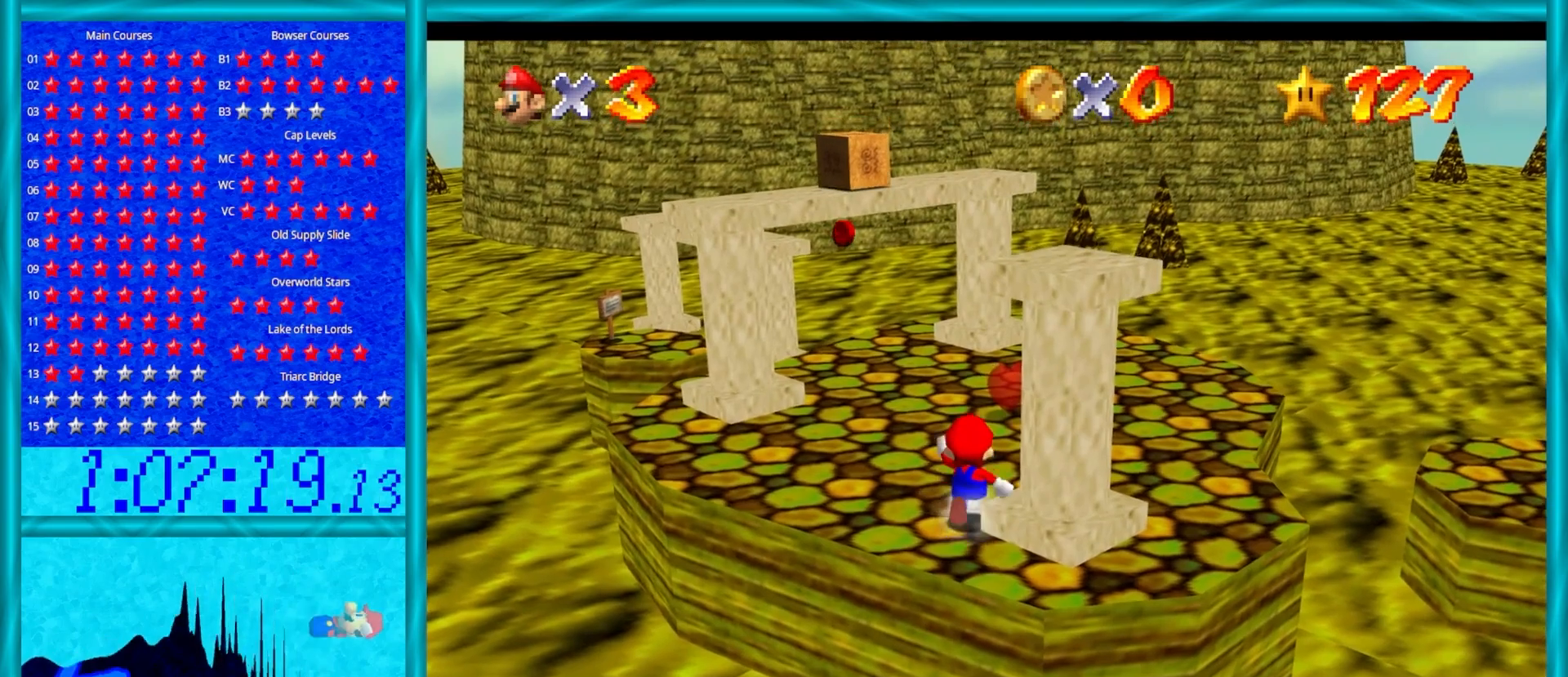
{"buttons": [], "left_stick": "up", "events": []}
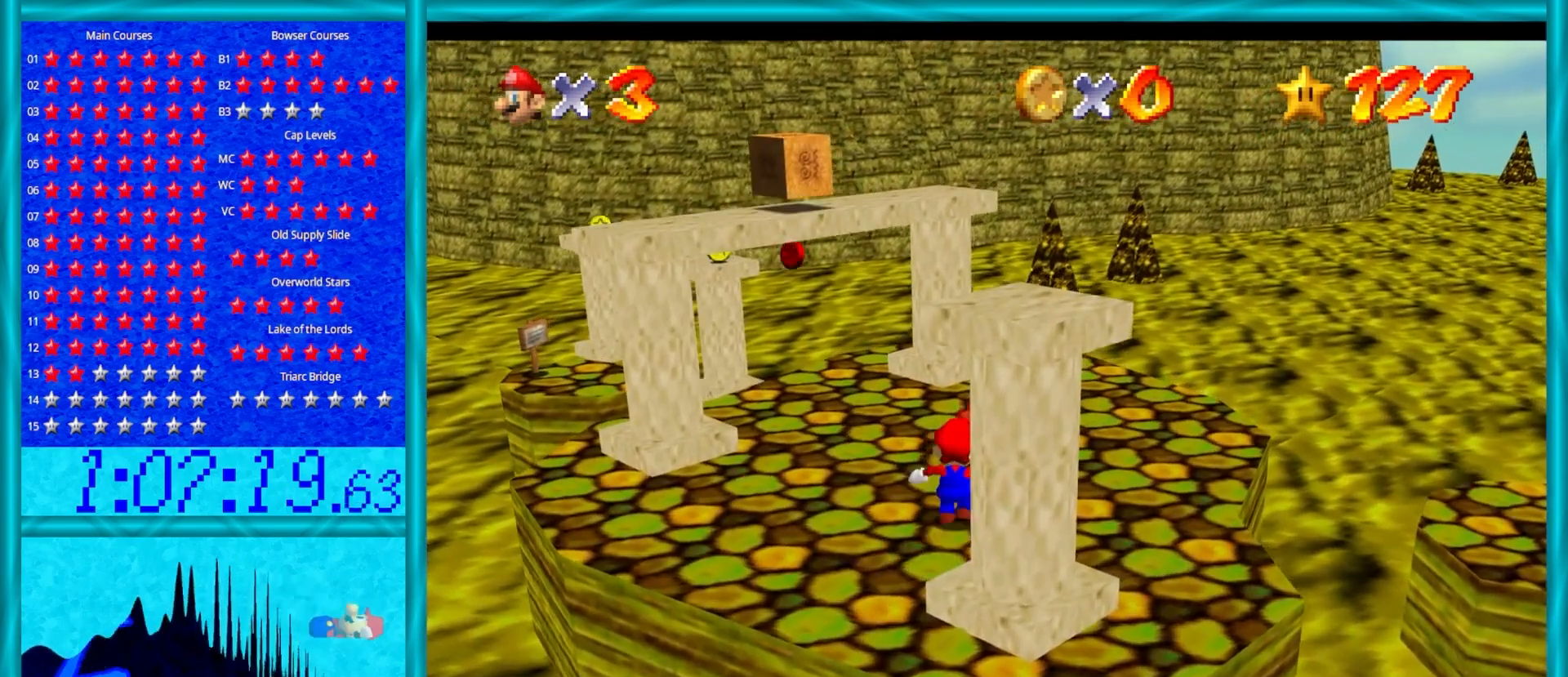
{"buttons": ["A", "Z"], "left_stick": "up-right", "events": [[117, "Z", "down"], [217, "A", "down"], [433, "left_stick", "up-right"]]}
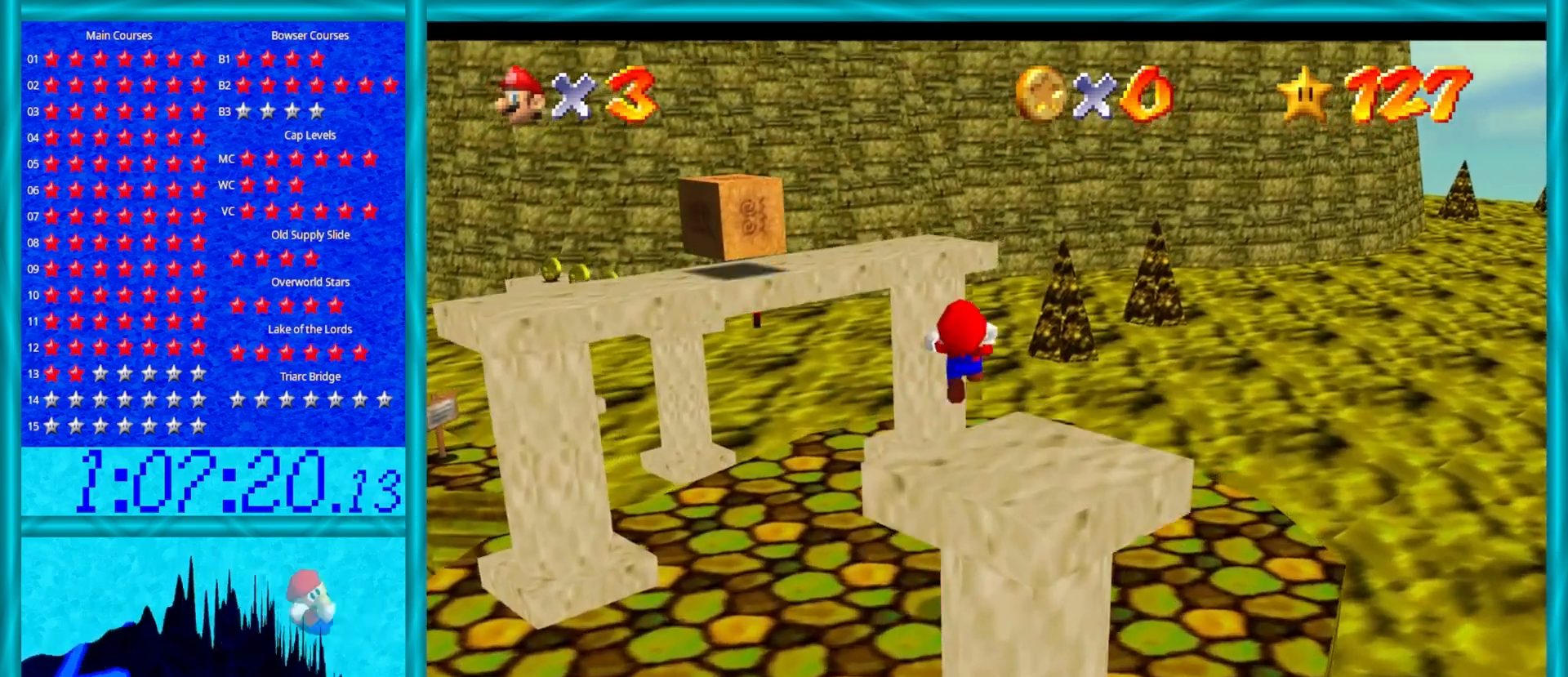
{"buttons": ["A", "Z"], "left_stick": "up", "events": [[350, "left_stick", "up"]]}
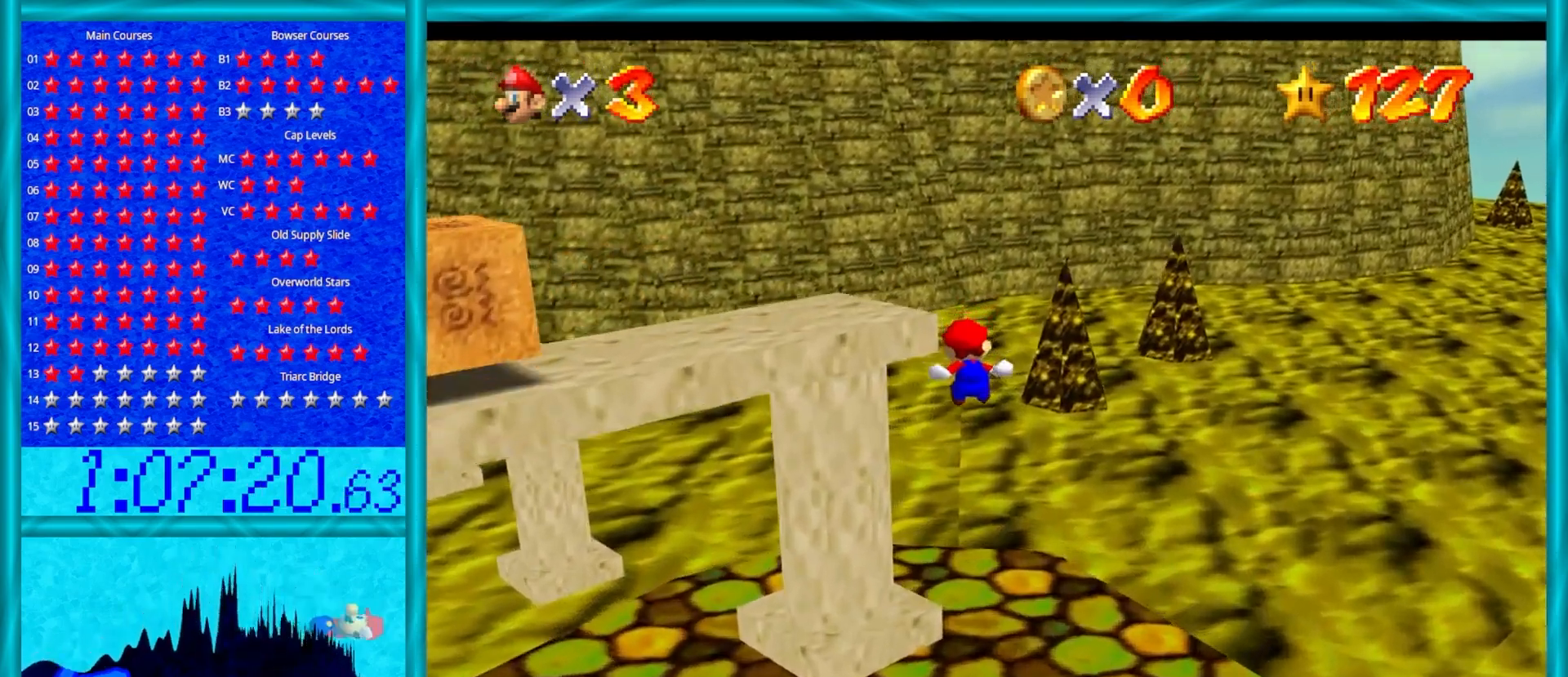
{"buttons": [], "left_stick": "up-left", "events": [[17, "A", "up"], [17, "left_stick", "up-left"], [50, "Z", "up"]]}
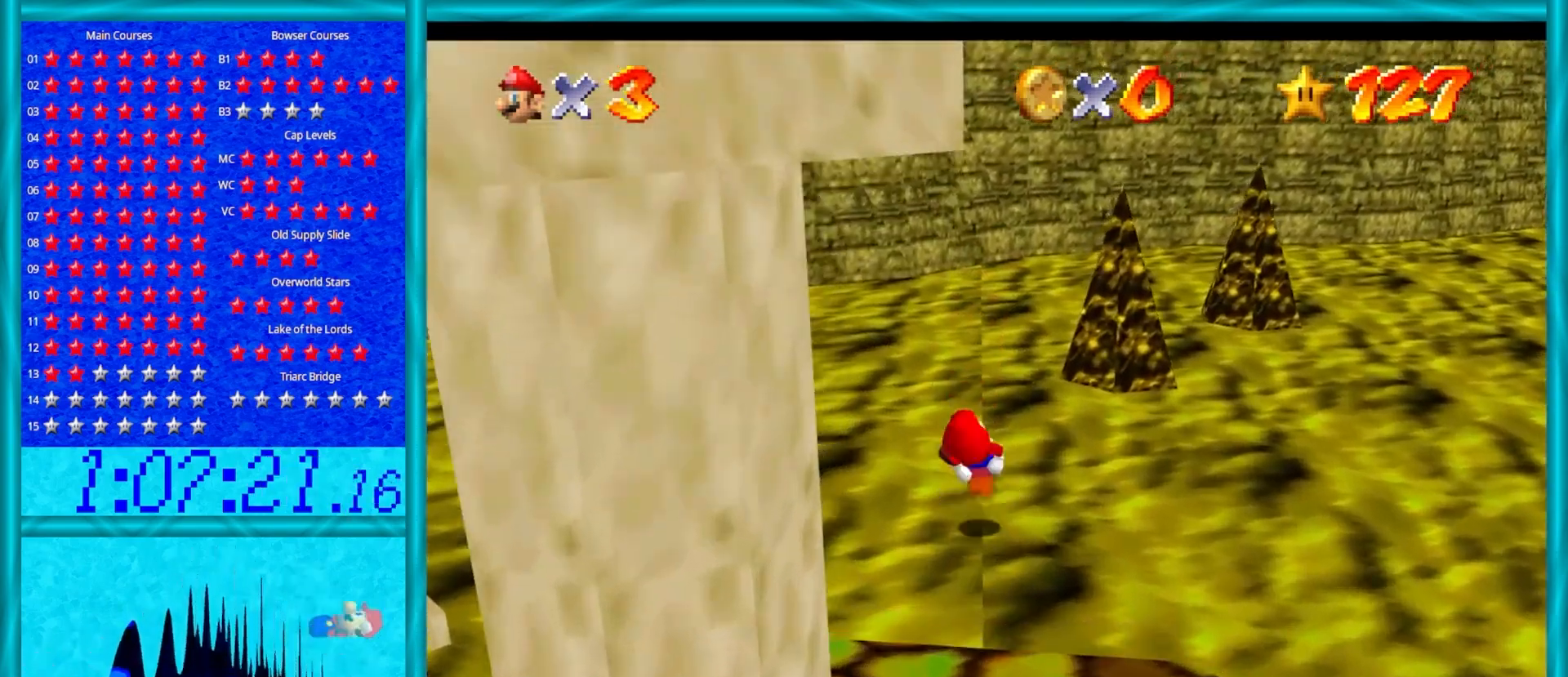
{"buttons": [], "left_stick": "up-left", "events": []}
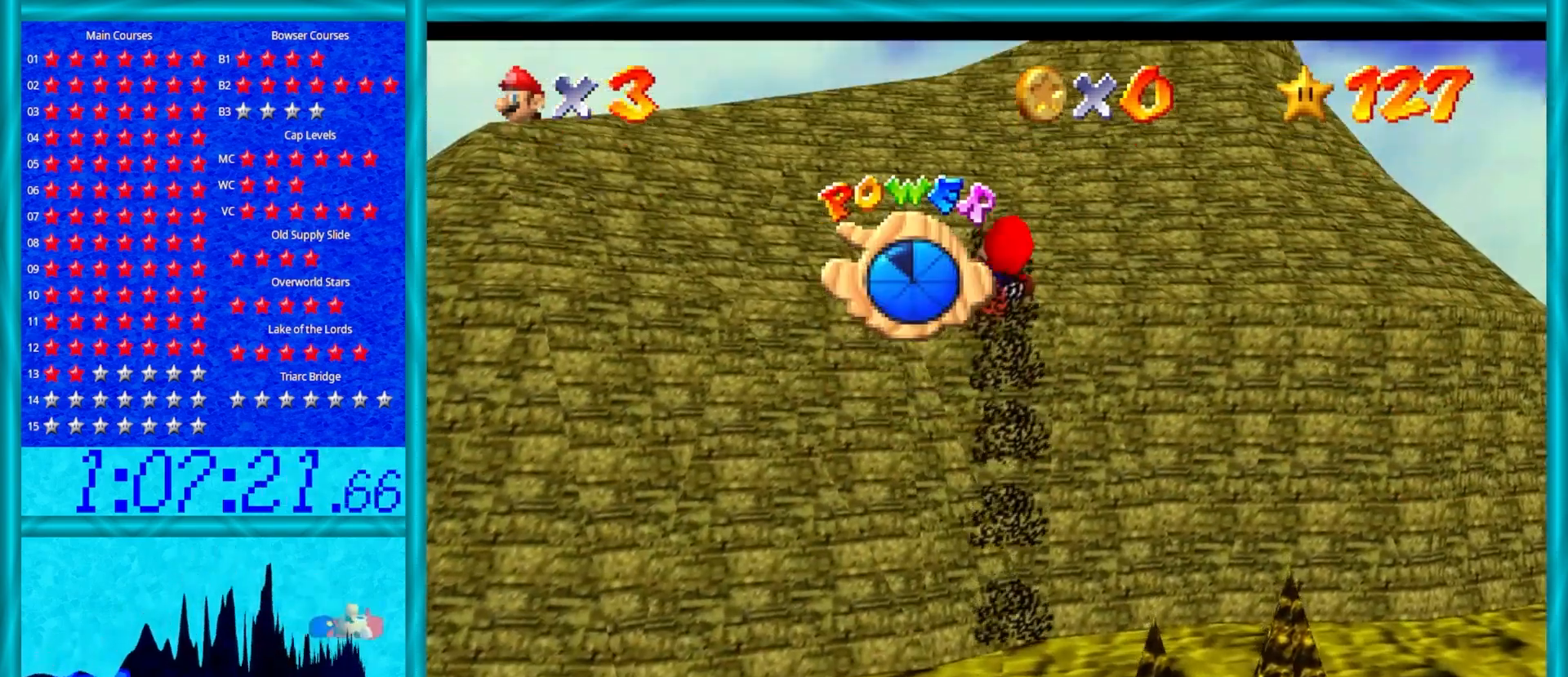
{"buttons": [], "left_stick": "up-left", "events": []}
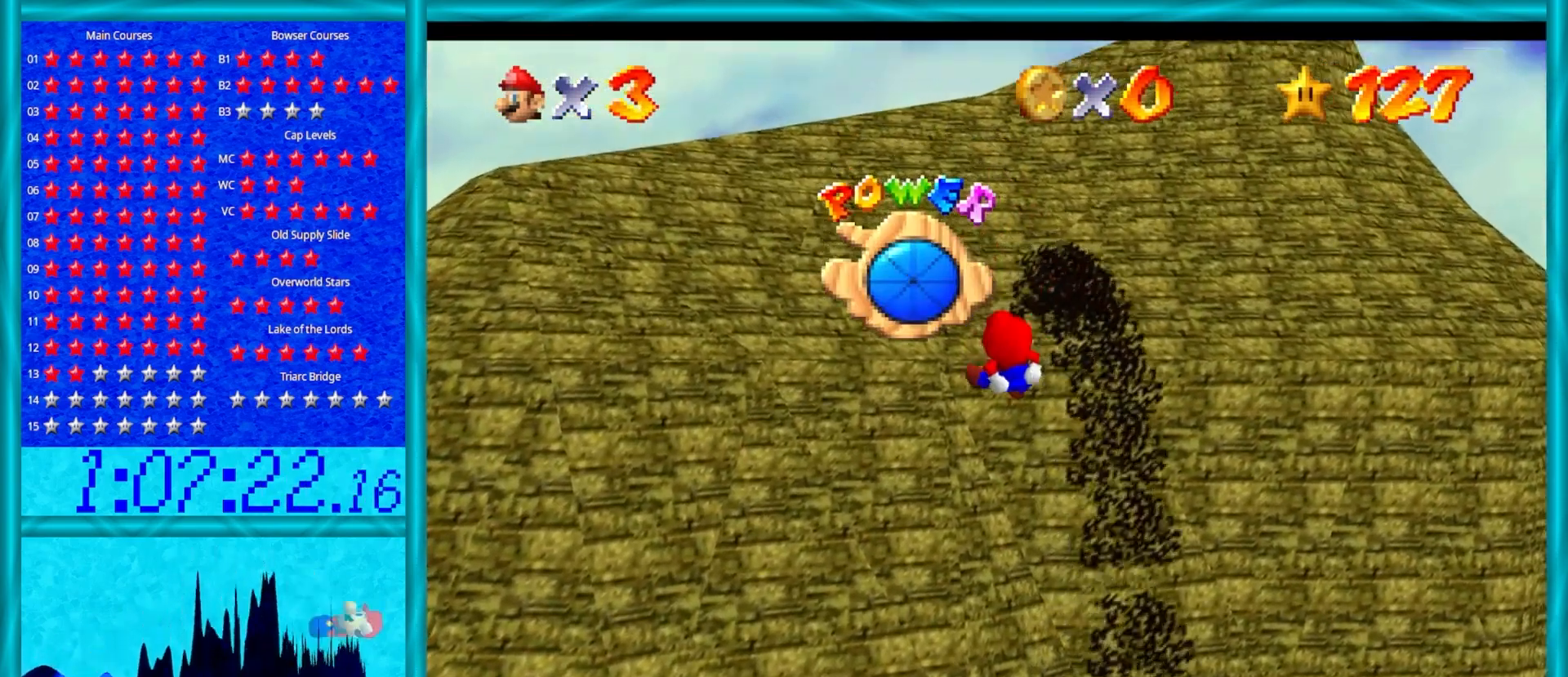
{"buttons": [], "left_stick": "up-left", "events": []}
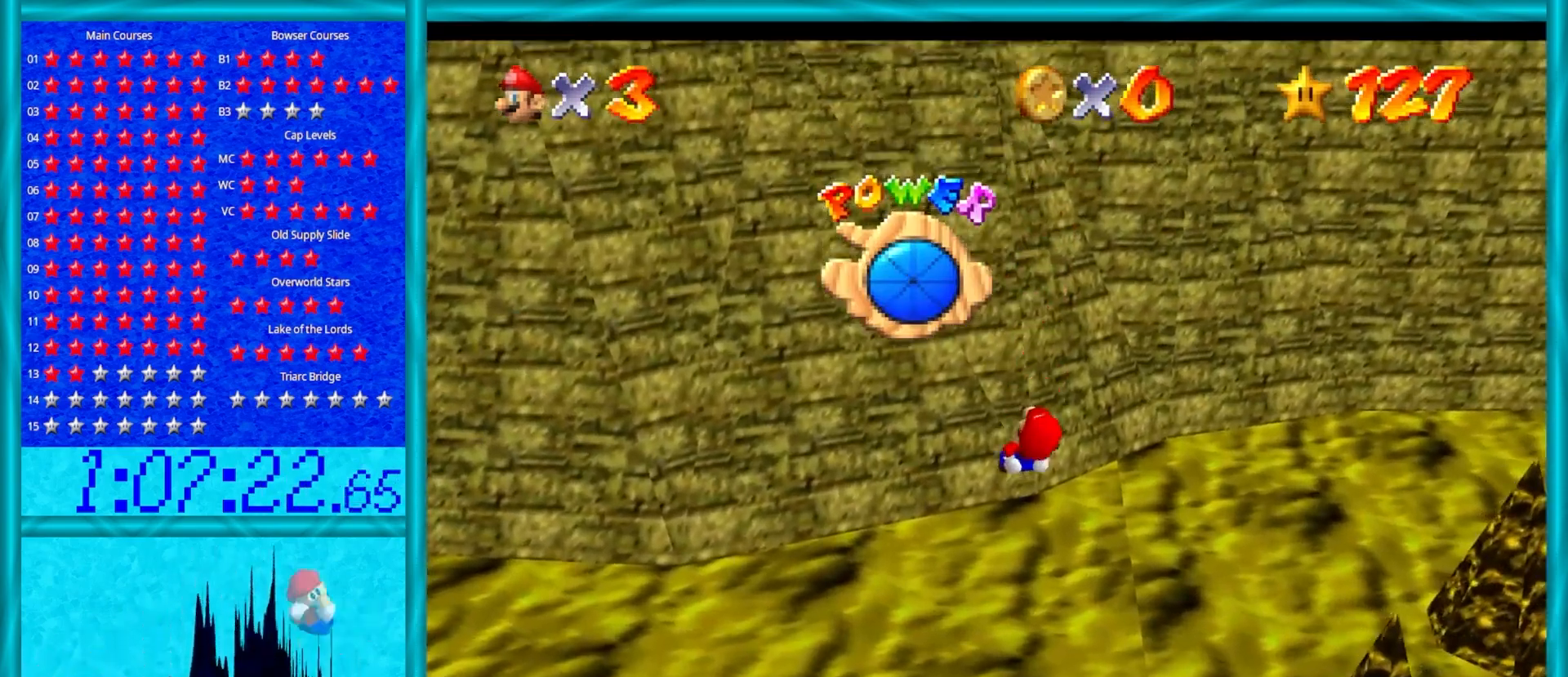
{"buttons": ["A"], "left_stick": "up-left", "events": [[167, "A", "down"]]}
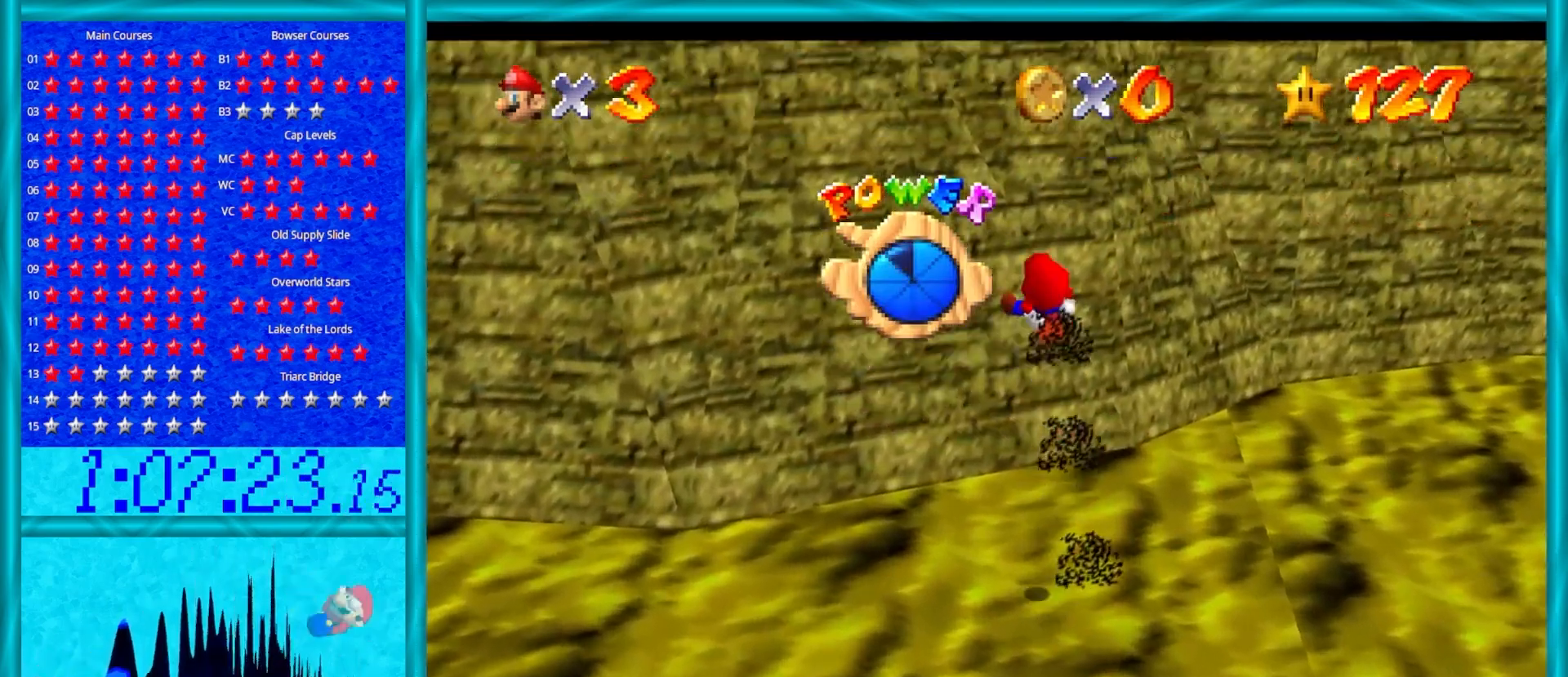
{"buttons": ["A"], "left_stick": "up", "events": [[450, "left_stick", "up"]]}
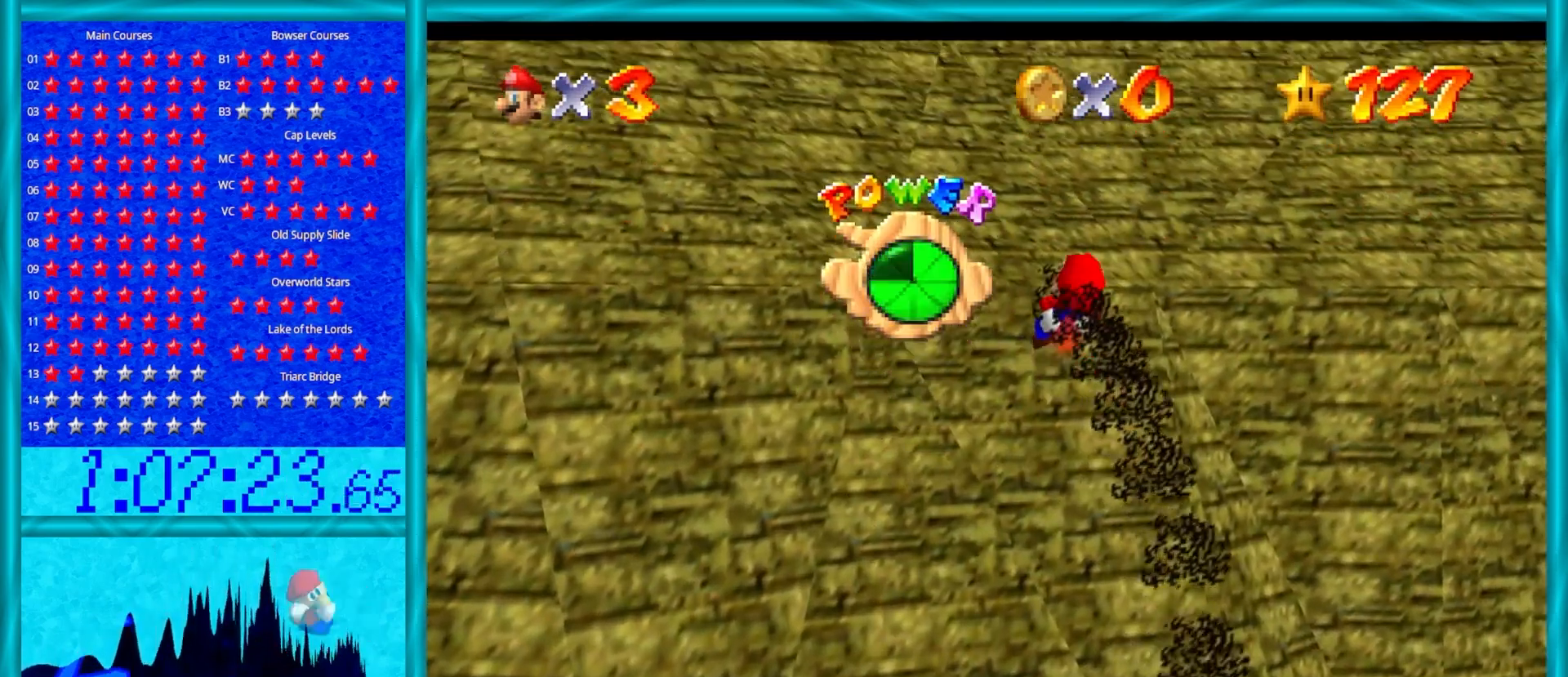
{"buttons": ["A"], "left_stick": "up", "events": []}
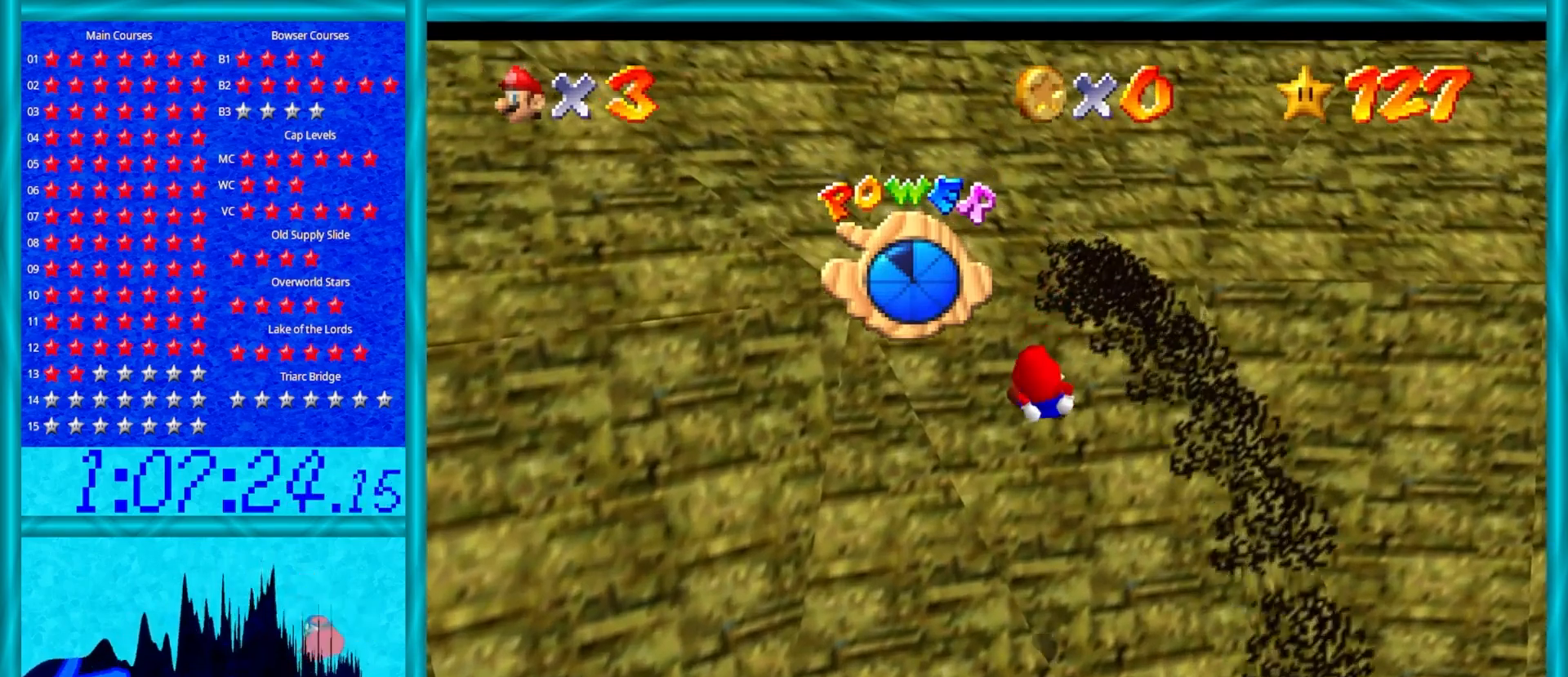
{"buttons": ["A", "B"], "left_stick": "up", "events": [[383, "B", "down"]]}
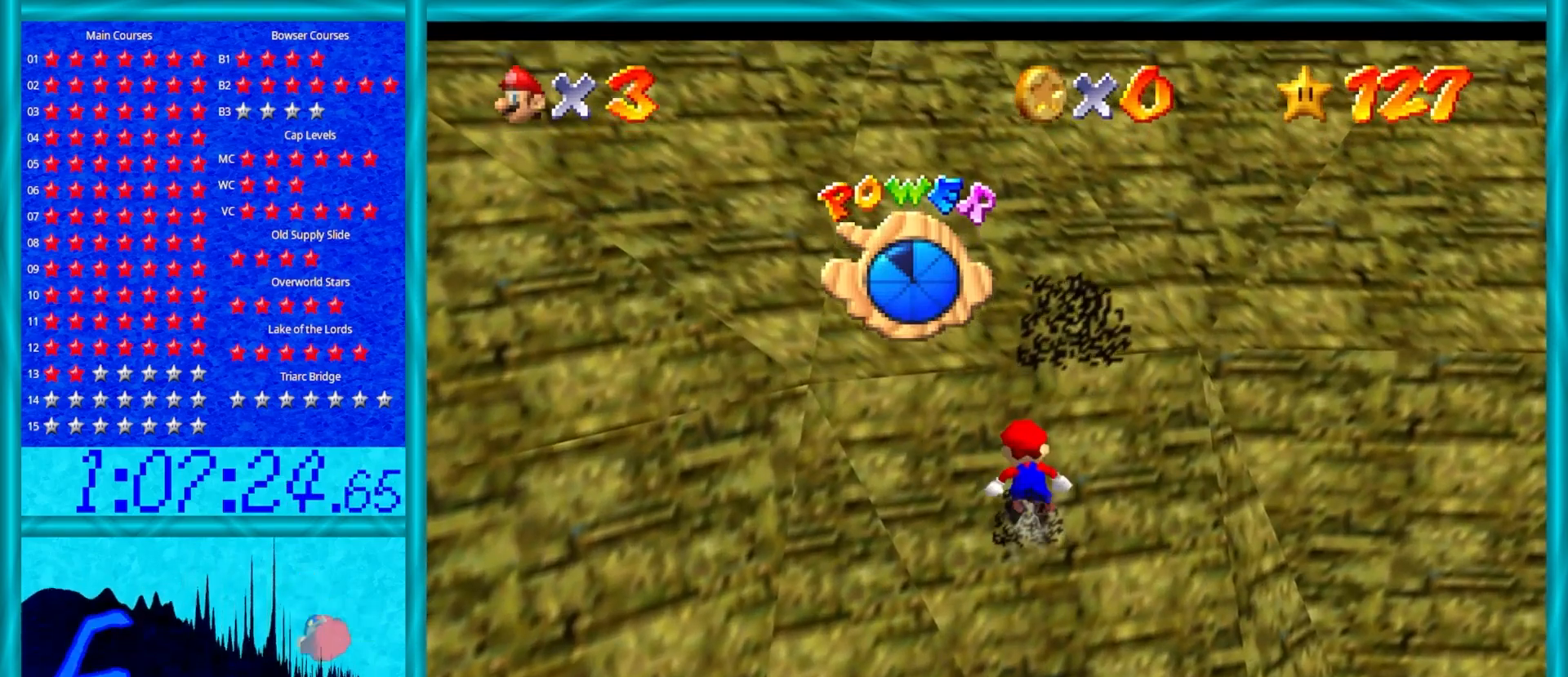
{"buttons": ["A", "B"], "left_stick": "up", "events": [[50, "B", "up"], [150, "B", "down"], [250, "B", "up"], [300, "B", "down"], [433, "B", "up"], [483, "B", "down"]]}